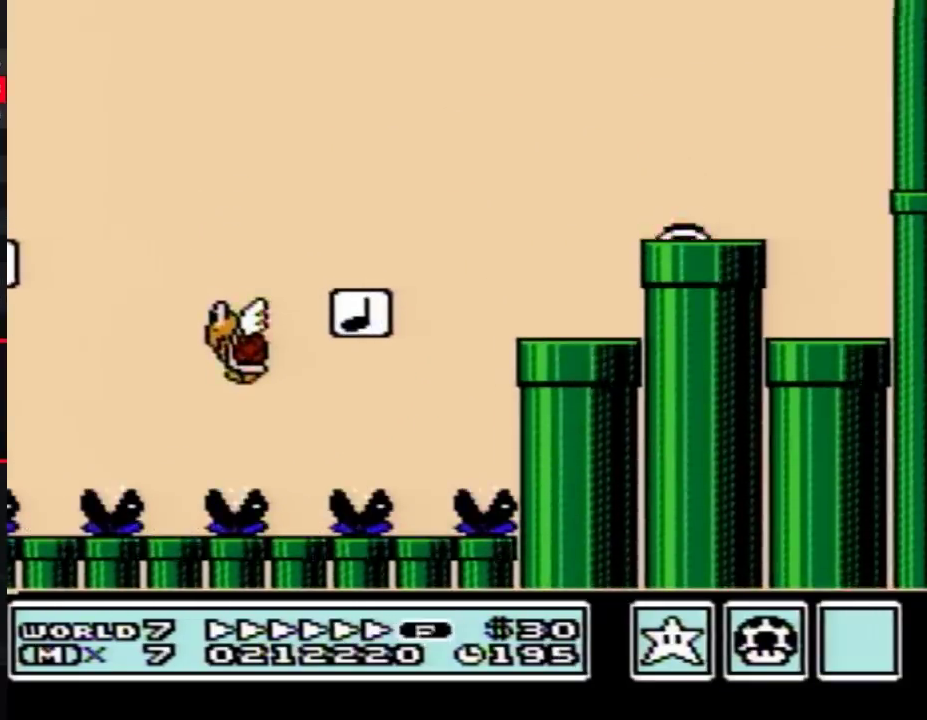
Gameplay with a controller (Nintendo layout); each line is a JSON object with the inputs held at the frame after it. "events" lists button and stick changes between this image and that frame as [ms after this image, input, new state], when the widget could be followed in between. Not read: L3 R3.
{"buttons": ["B"], "events": []}
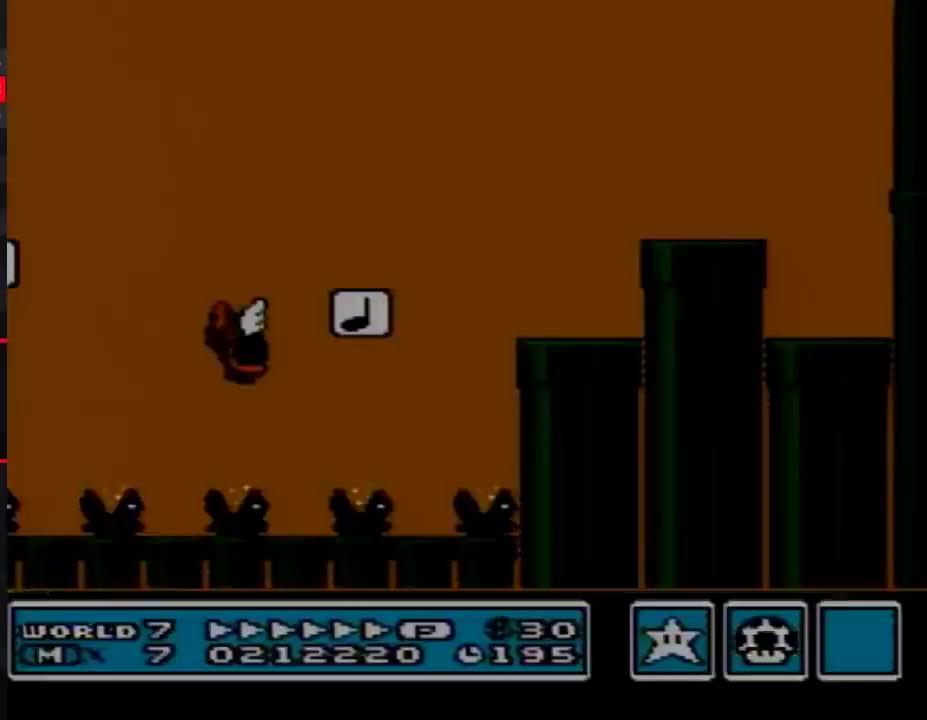
{"buttons": ["B"], "events": []}
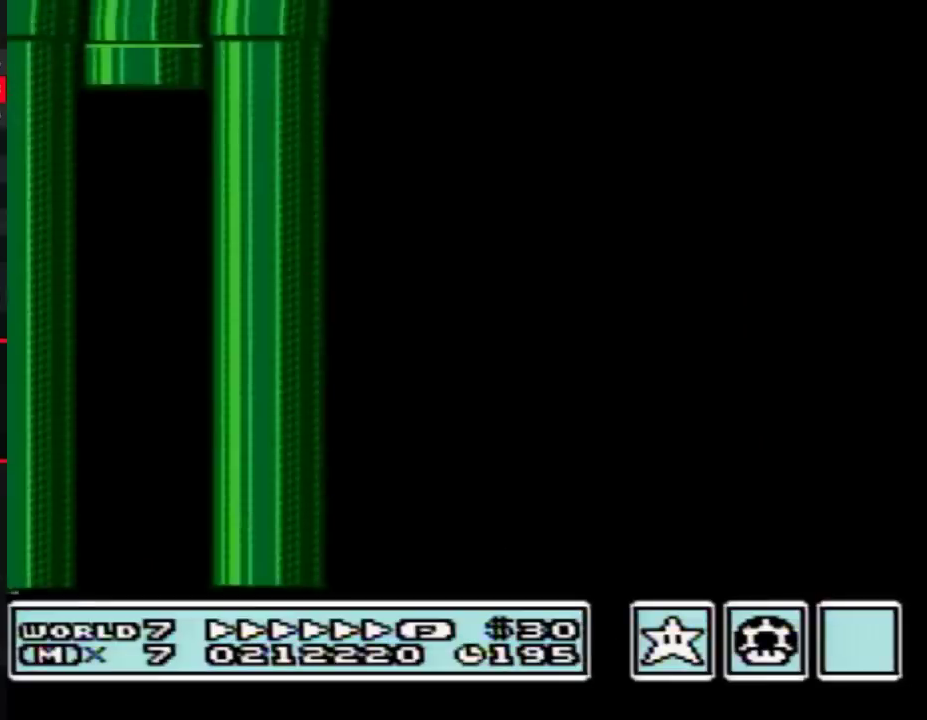
{"buttons": ["B"], "events": []}
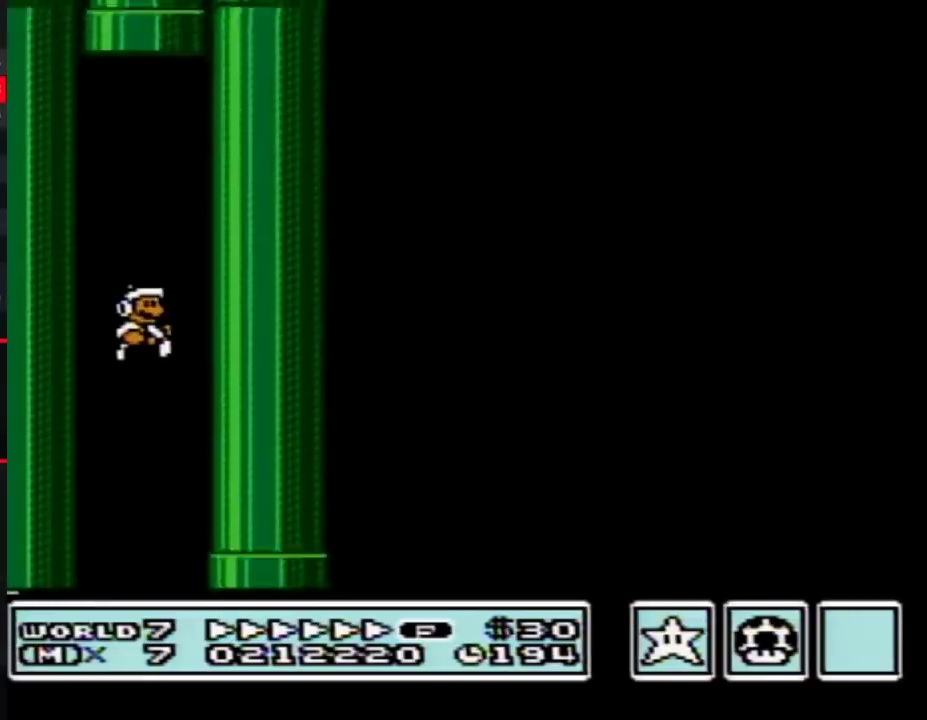
{"buttons": ["DPAD_RIGHT"], "events": [[317, "B", "up"], [317, "DPAD_RIGHT", "down"], [450, "B", "down"], [500, "B", "up"]]}
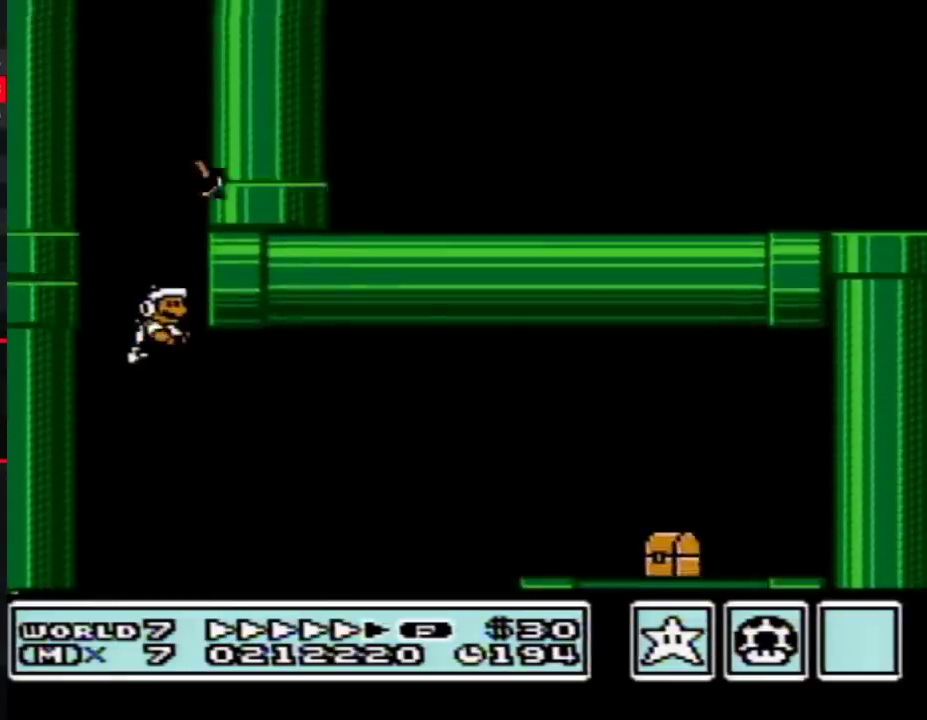
{"buttons": ["A", "B", "DPAD_RIGHT"], "events": [[67, "B", "down"], [500, "A", "down"]]}
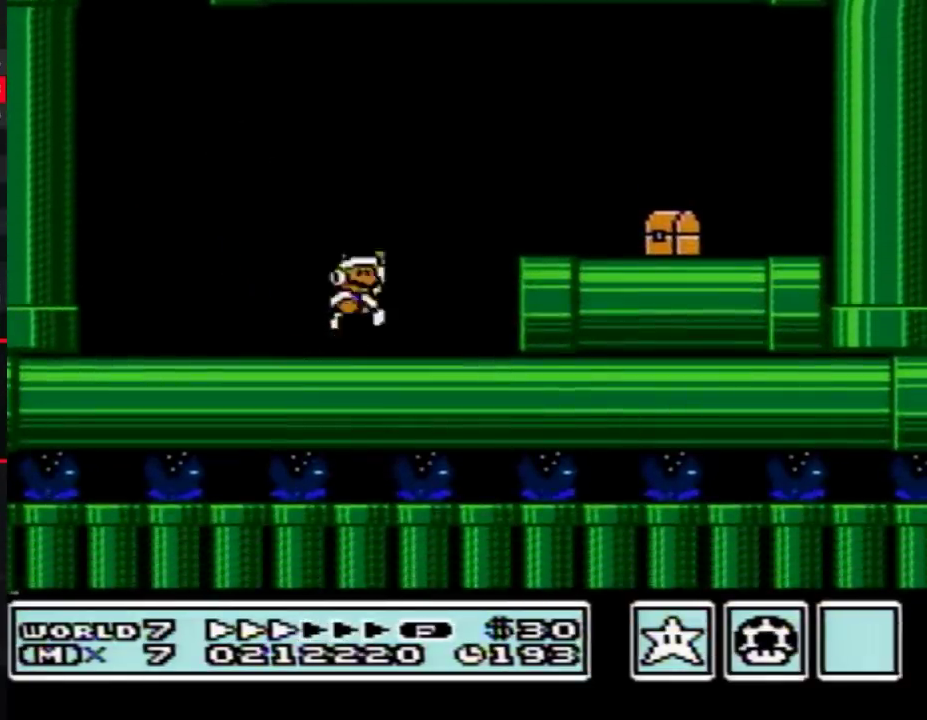
{"buttons": ["B", "DPAD_RIGHT"], "events": [[133, "A", "up"]]}
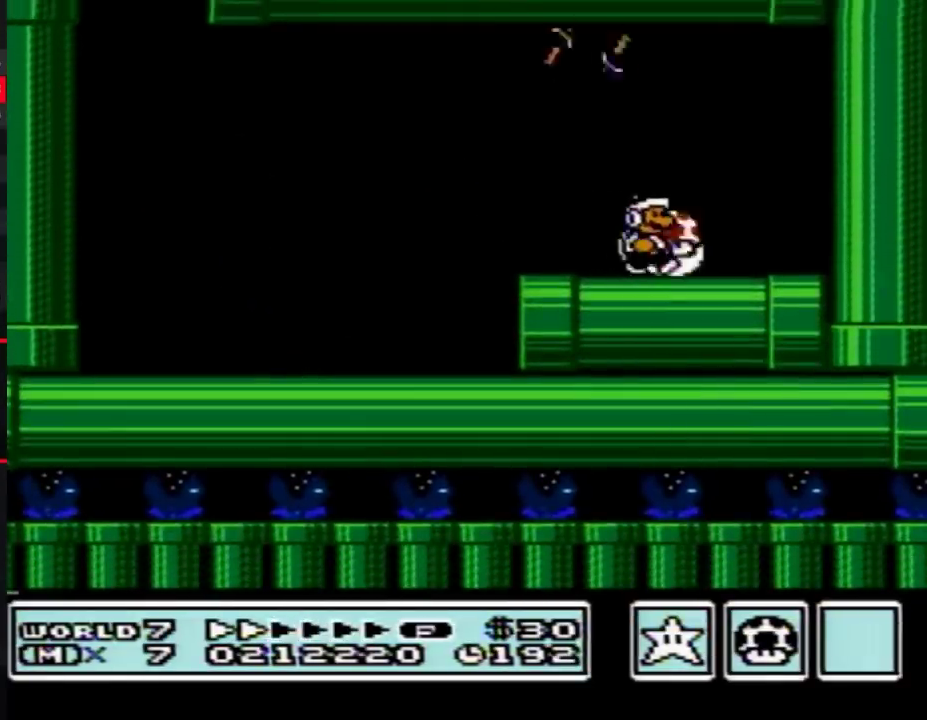
{"buttons": ["B", "DPAD_LEFT"], "events": [[250, "A", "down"], [250, "DPAD_LEFT", "down"], [250, "DPAD_RIGHT", "up"], [350, "A", "up"]]}
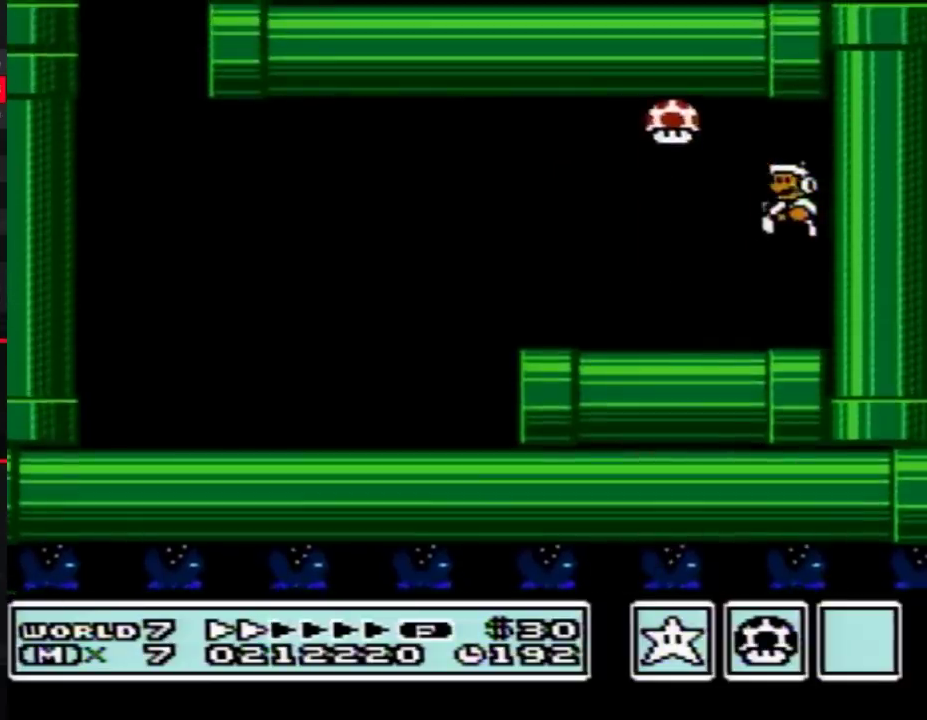
{"buttons": ["B", "DPAD_LEFT"], "events": []}
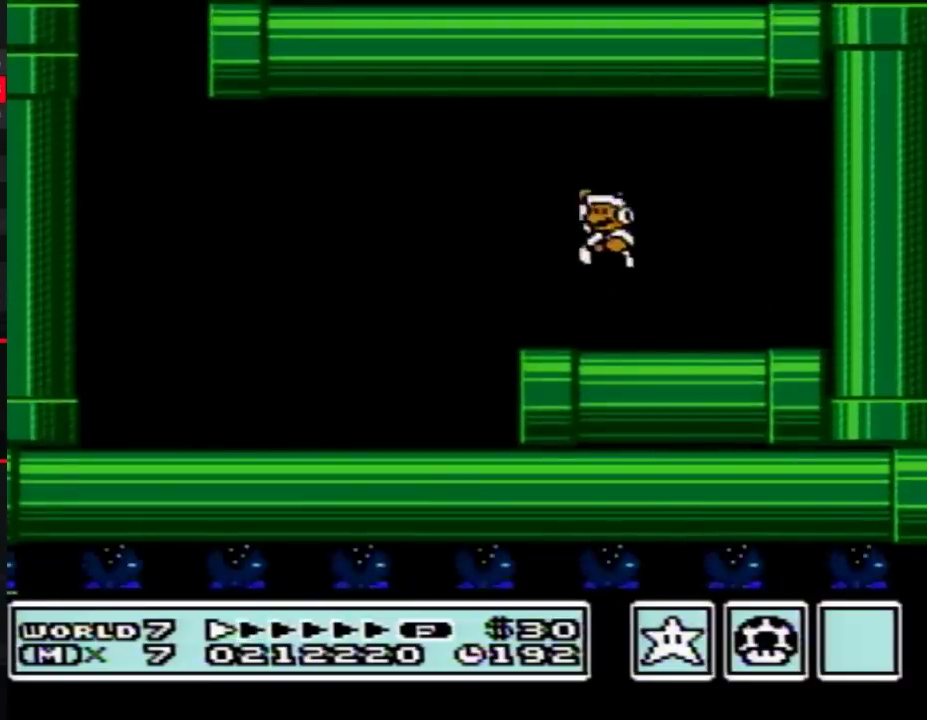
{"buttons": ["B", "DPAD_RIGHT"], "events": [[33, "DPAD_LEFT", "up"], [167, "DPAD_RIGHT", "down"]]}
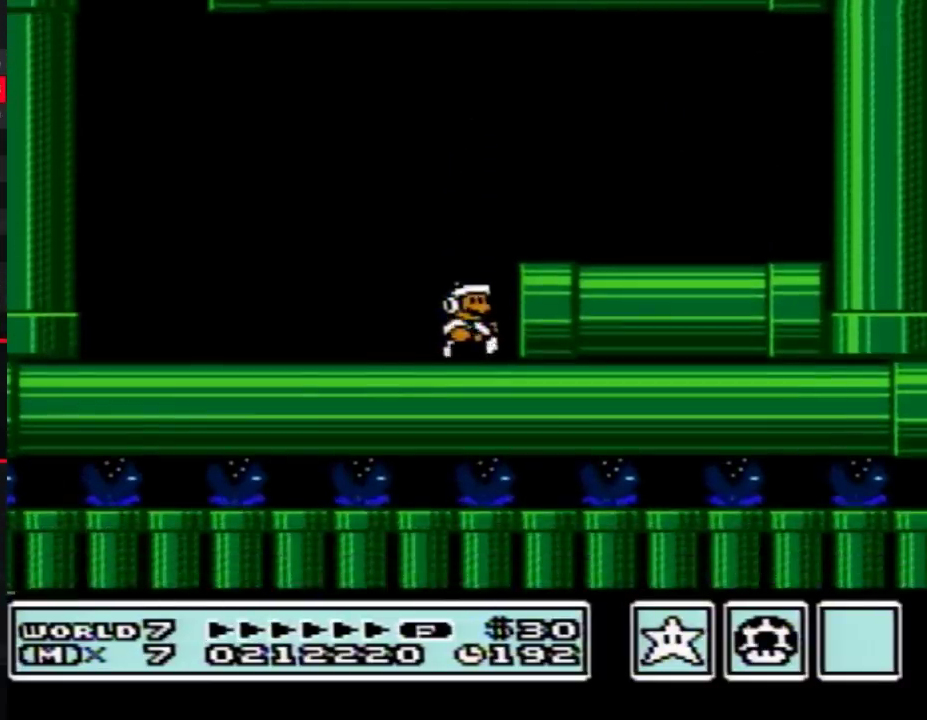
{"buttons": ["B"], "events": [[33, "DPAD_RIGHT", "up"], [100, "DPAD_LEFT", "down"], [200, "DPAD_LEFT", "up"]]}
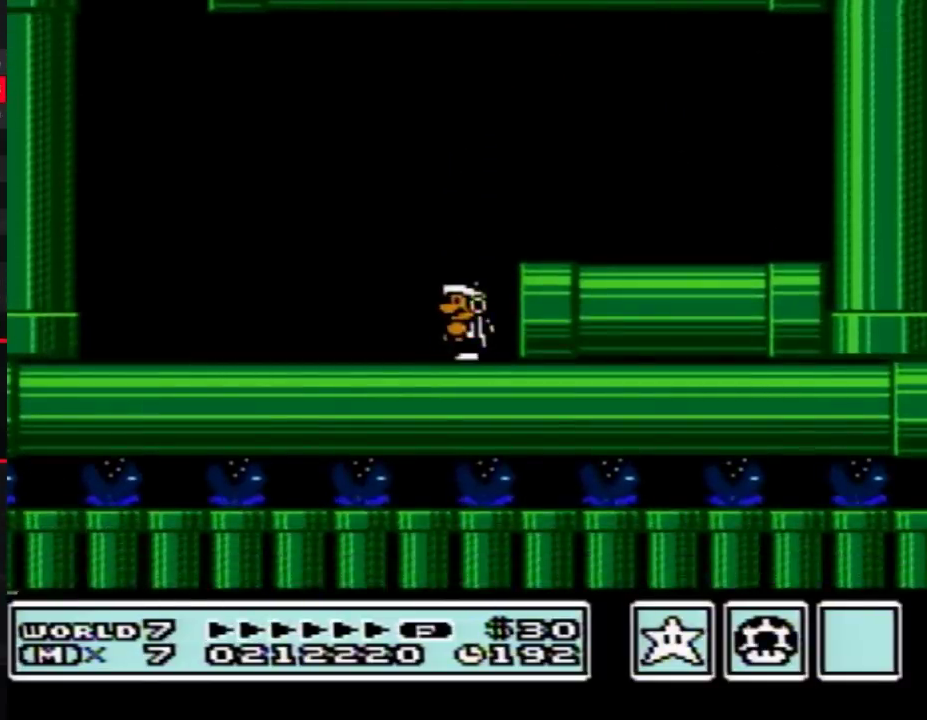
{"buttons": ["B"], "events": []}
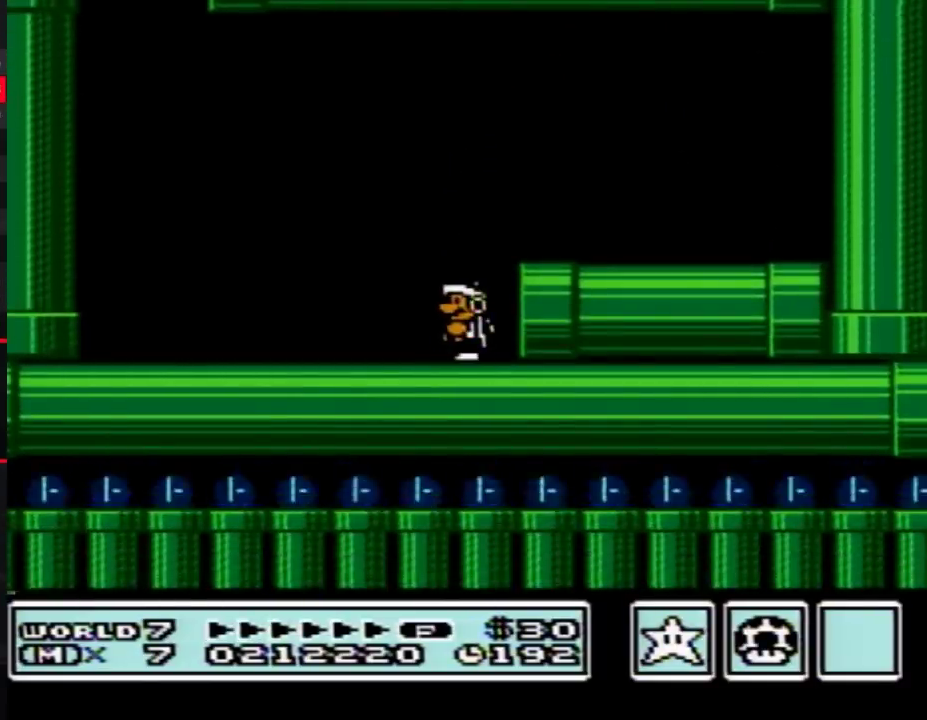
{"buttons": ["B", "DPAD_LEFT"], "events": [[317, "DPAD_LEFT", "down"]]}
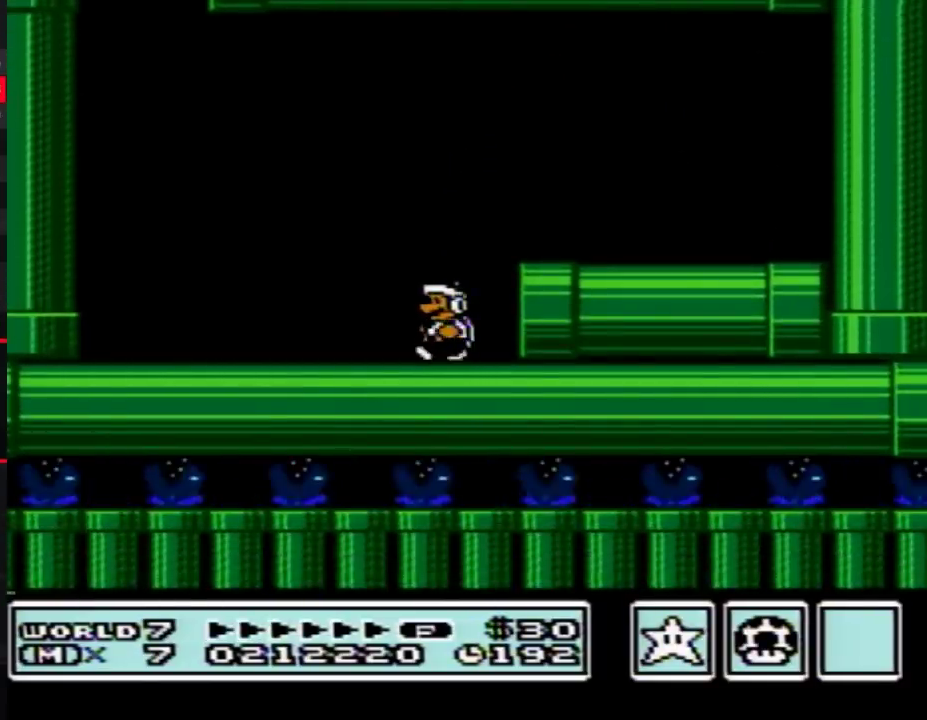
{"buttons": ["B", "DPAD_LEFT"], "events": [[433, "A", "down"], [500, "A", "up"]]}
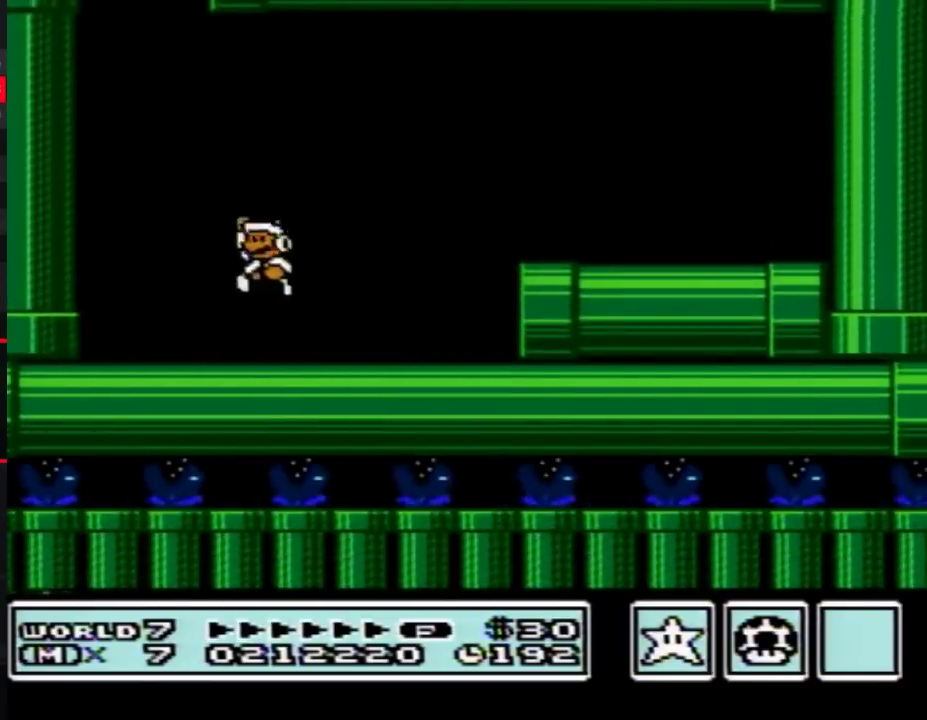
{"buttons": ["B", "DPAD_DOWN"], "events": [[300, "DPAD_DOWN", "down"], [300, "DPAD_LEFT", "up"]]}
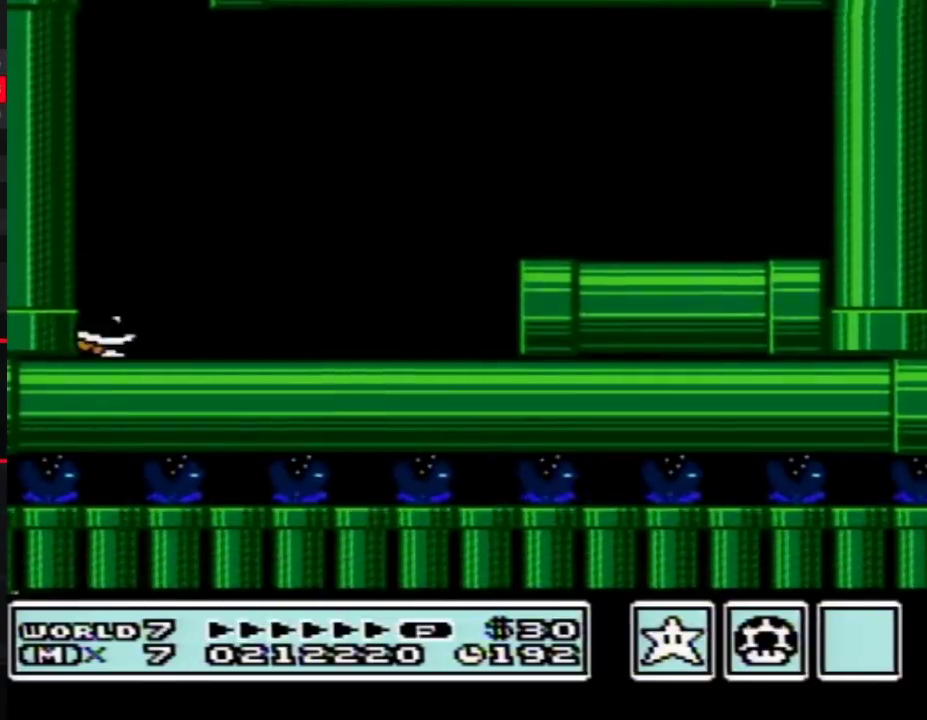
{"buttons": [], "events": [[50, "B", "up"], [83, "DPAD_DOWN", "up"]]}
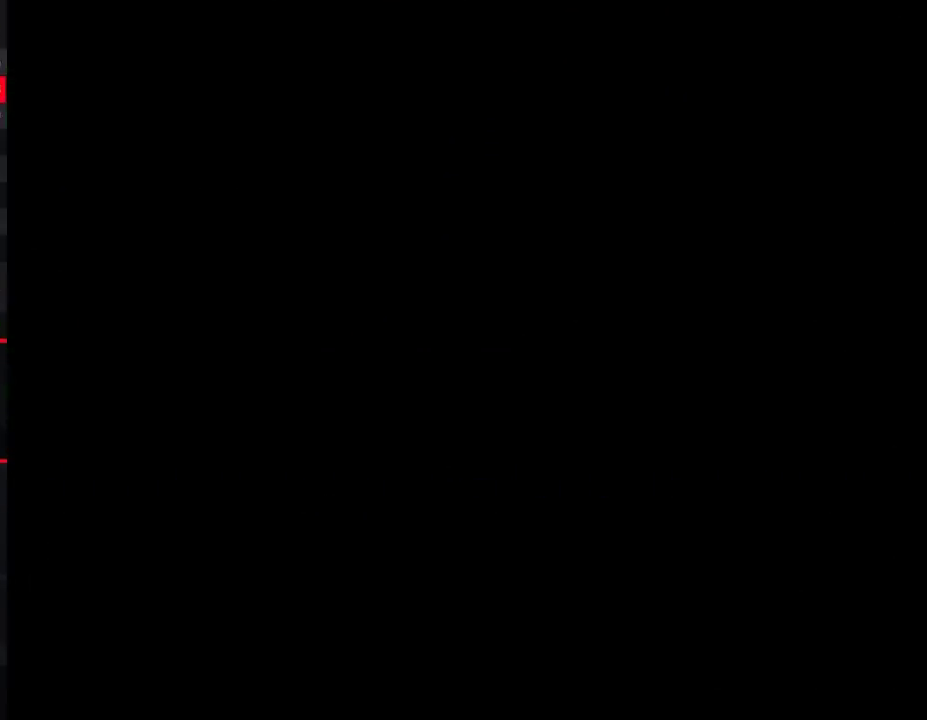
{"buttons": [], "events": []}
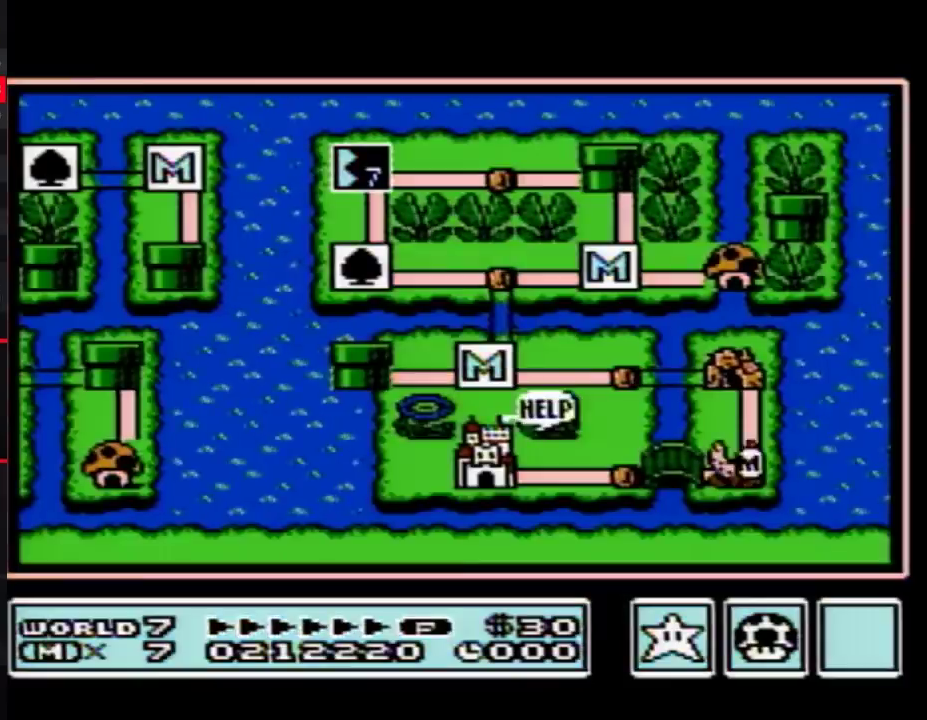
{"buttons": ["DPAD_LEFT"], "events": [[83, "DPAD_LEFT", "down"]]}
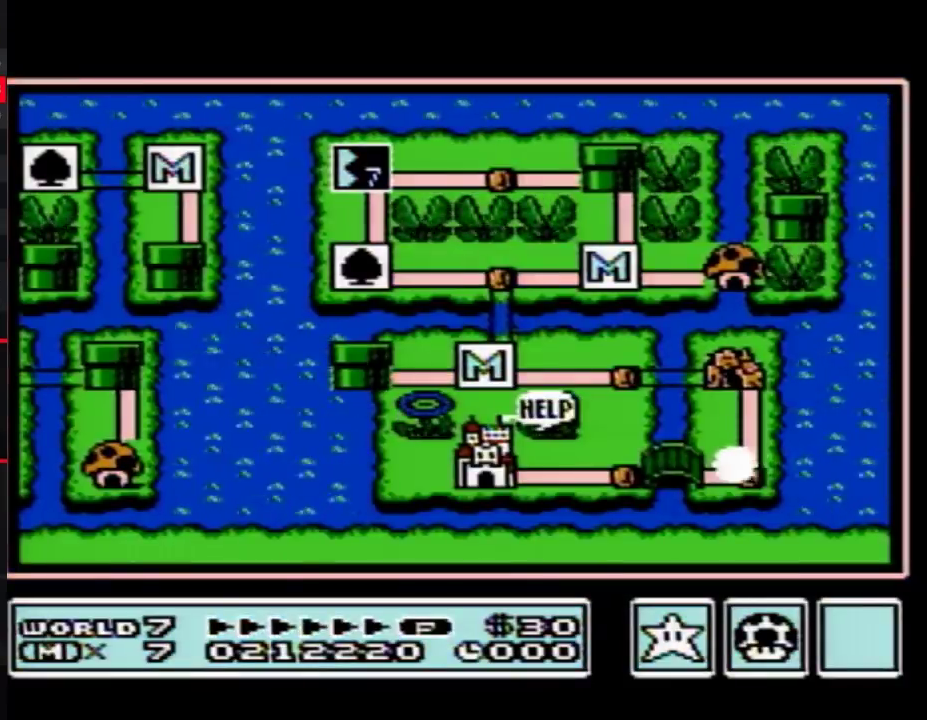
{"buttons": ["DPAD_LEFT"], "events": []}
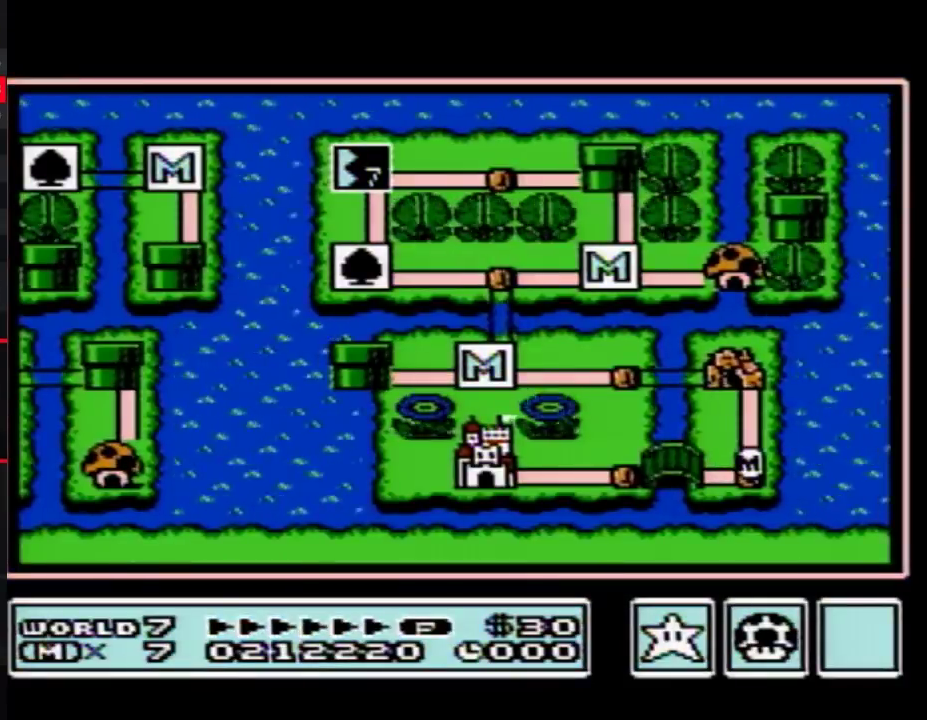
{"buttons": ["DPAD_LEFT"], "events": []}
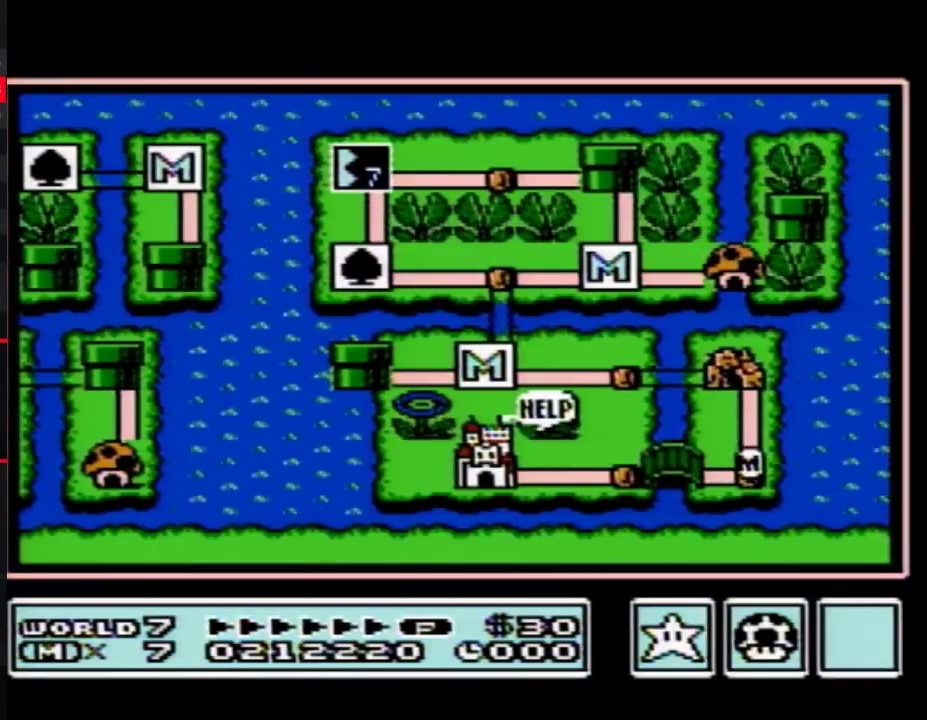
{"buttons": ["DPAD_LEFT"], "events": [[333, "DPAD_LEFT", "up"], [400, "DPAD_LEFT", "down"]]}
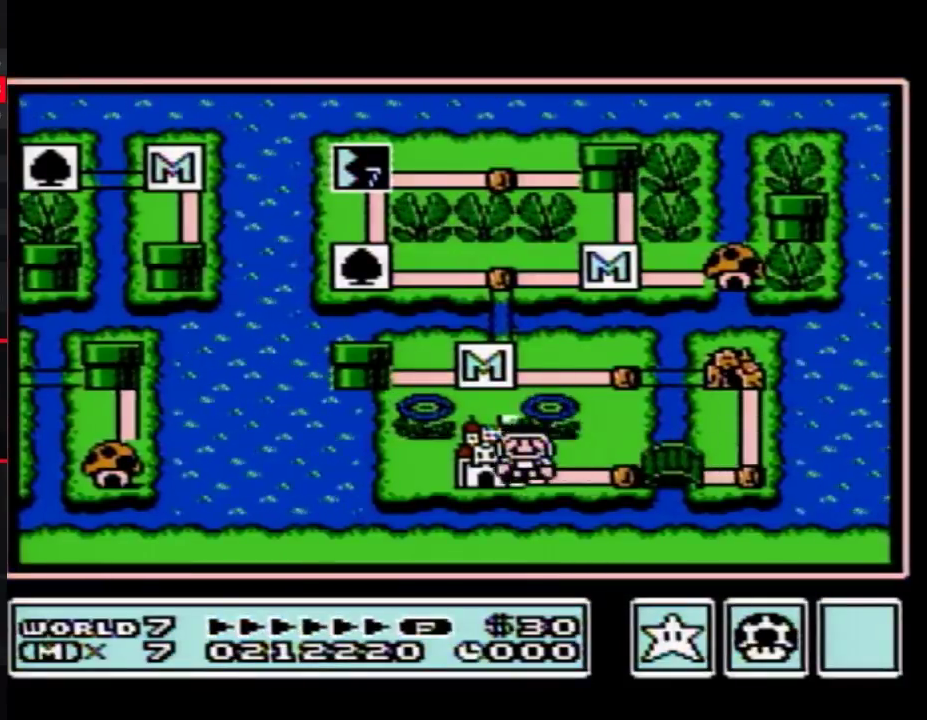
{"buttons": ["DPAD_LEFT"], "events": []}
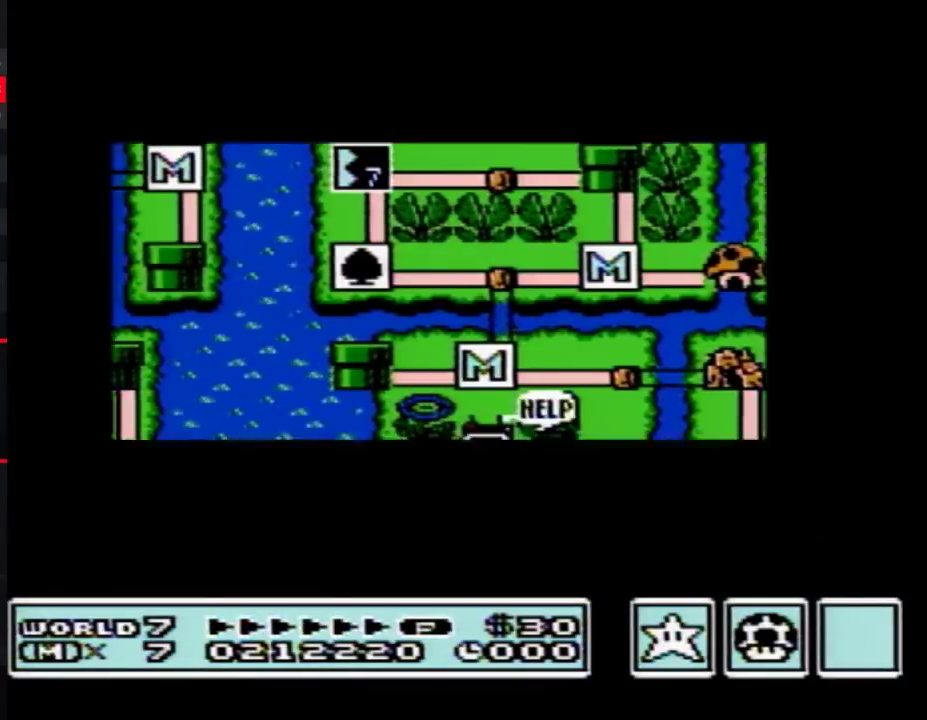
{"buttons": ["DPAD_LEFT"], "events": []}
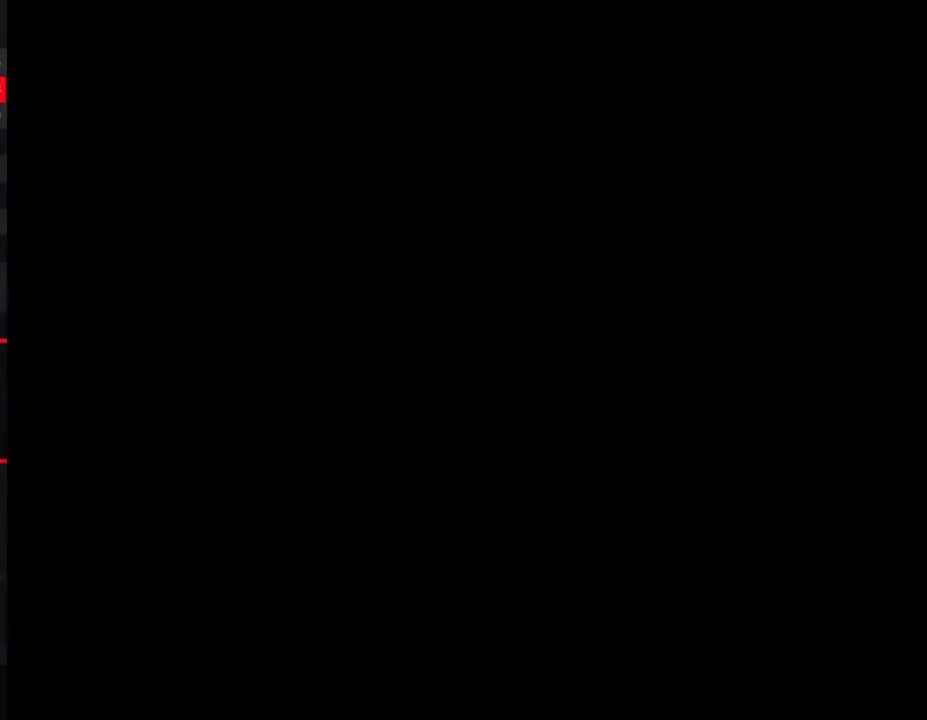
{"buttons": [], "events": [[117, "DPAD_LEFT", "up"], [150, "A", "down"], [217, "A", "up"], [283, "A", "down"], [433, "A", "up"]]}